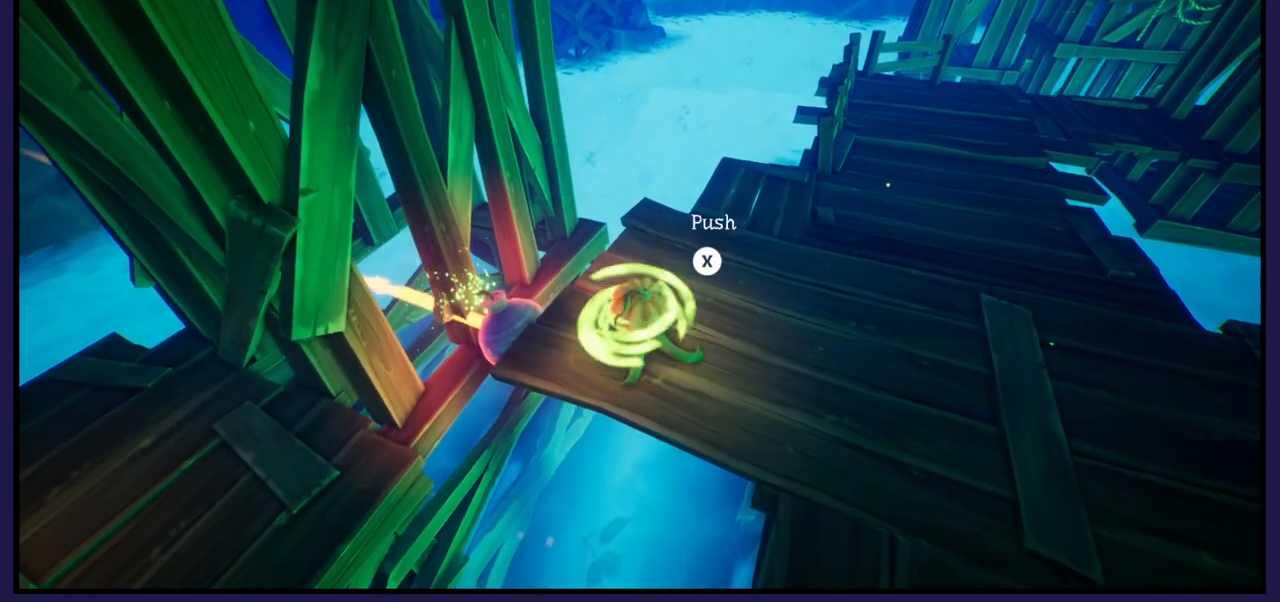
Gameplay with a controller (Xbox layout); each line is a JSON object with the inputs held at the frame after it. "events" lists button and stick changes between this image and that frame as [ms after this image, input, new state], when the widget could be followed in between.
{"buttons": [], "left_stick": "up-left", "right_stick": "center", "events": [[17, "X", "up"], [317, "left_stick", "up-left"]]}
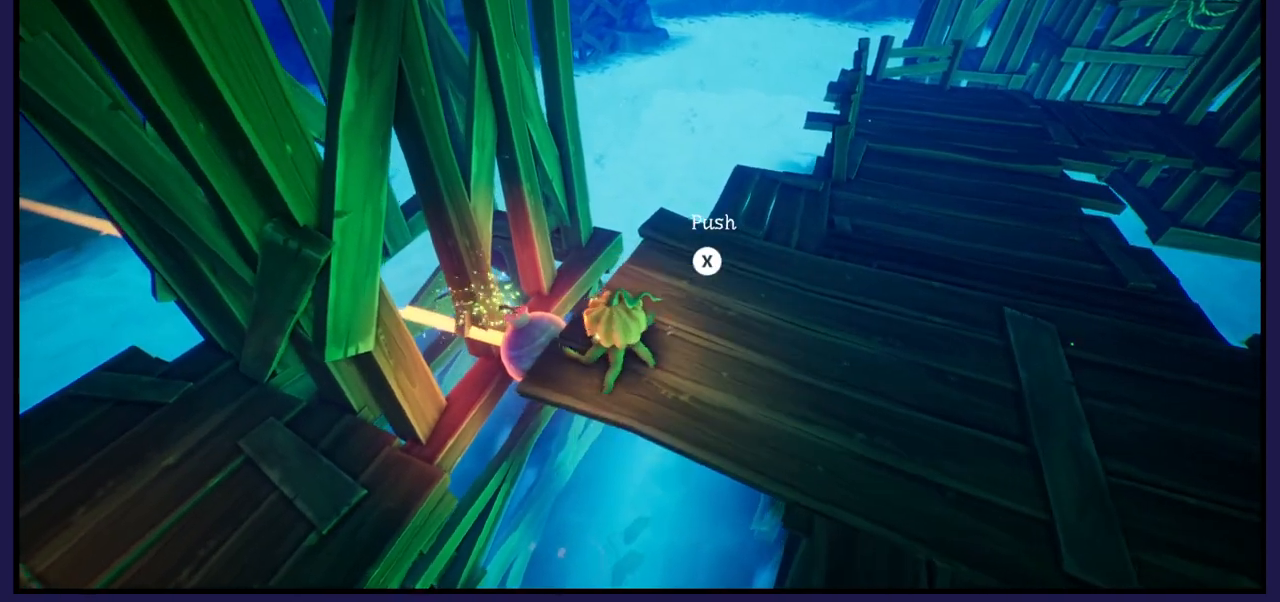
{"buttons": [], "left_stick": "left", "right_stick": "center", "events": [[33, "left_stick", "center"], [167, "X", "down"], [267, "left_stick", "left"], [317, "X", "up"]]}
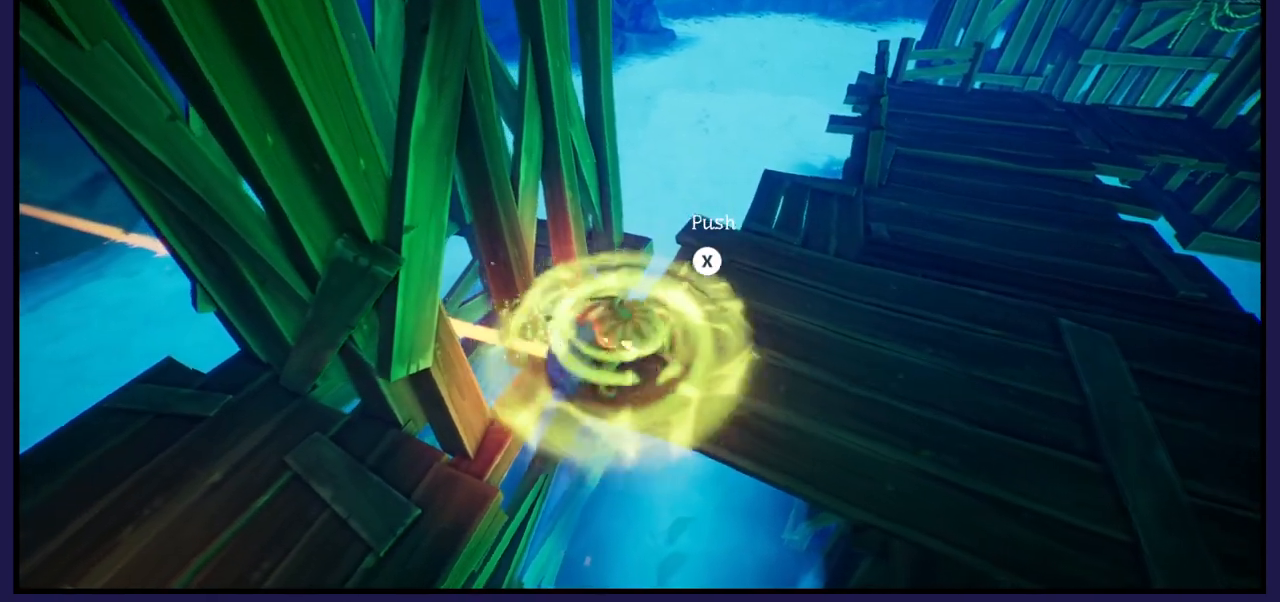
{"buttons": [], "left_stick": "down-left", "right_stick": "center", "events": [[333, "left_stick", "center"], [450, "left_stick", "down-left"]]}
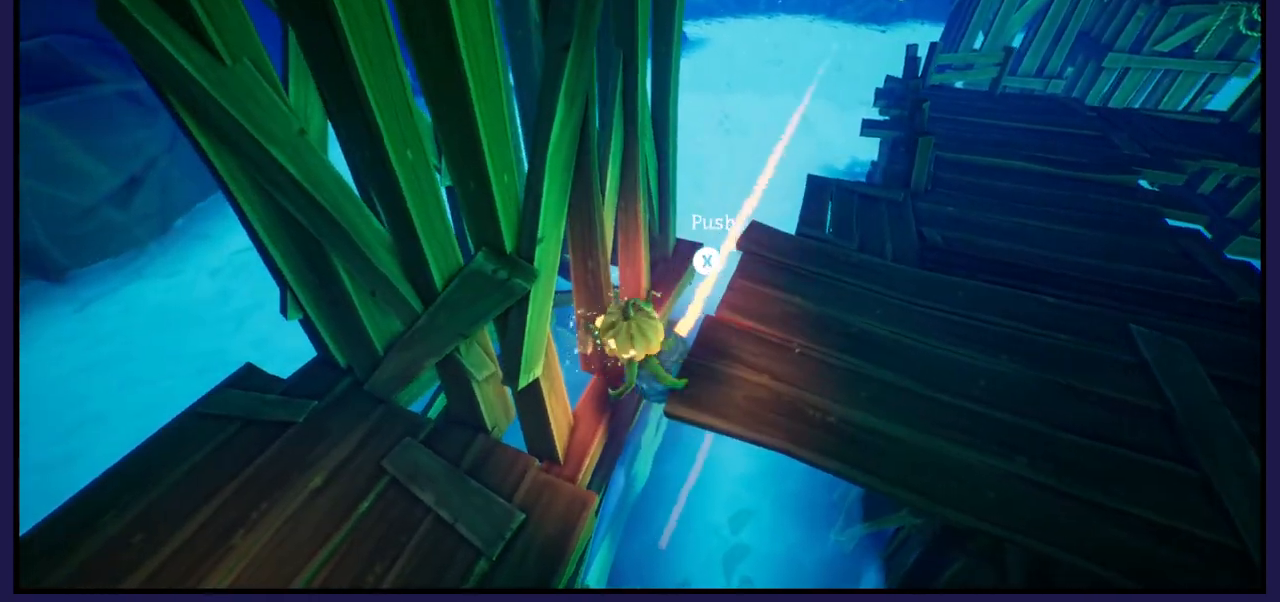
{"buttons": [], "left_stick": "up-left", "right_stick": "center", "events": [[400, "left_stick", "up-left"]]}
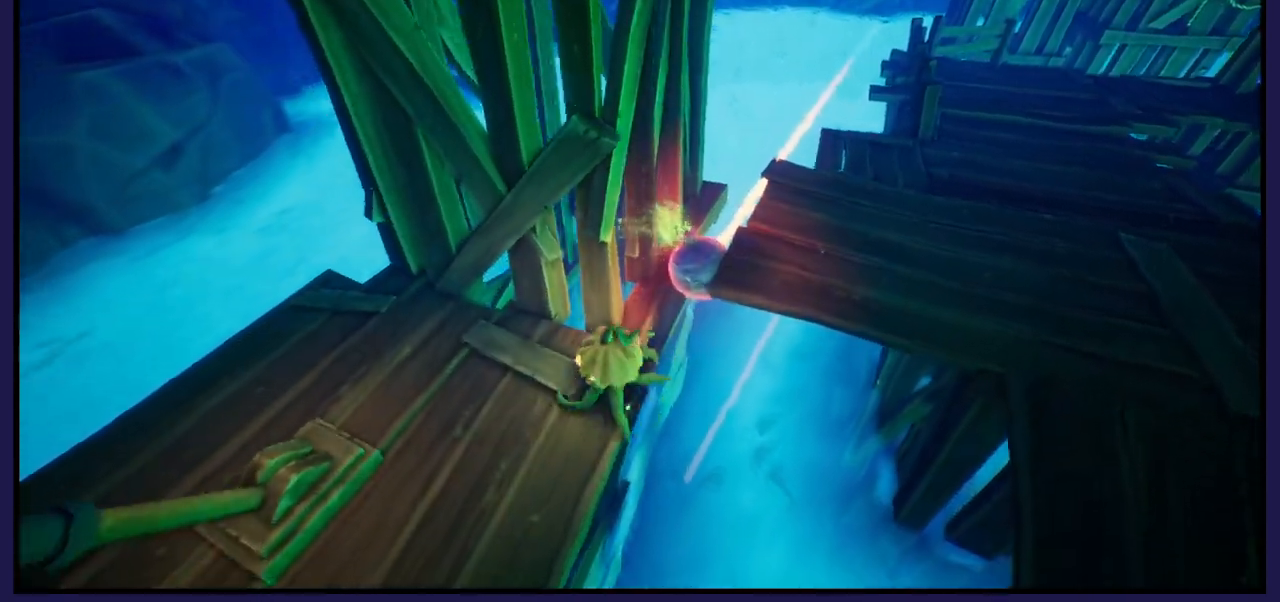
{"buttons": [], "left_stick": "down-right", "right_stick": "center", "events": [[133, "left_stick", "up"], [233, "left_stick", "up-right"], [383, "left_stick", "down-right"]]}
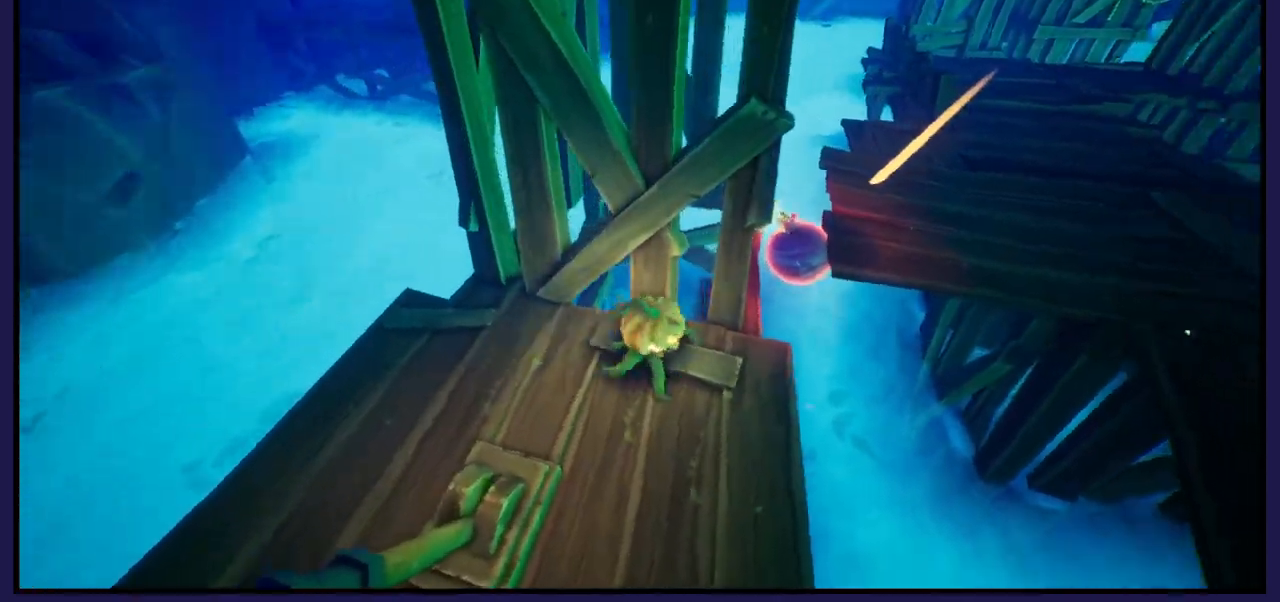
{"buttons": [], "left_stick": "left", "right_stick": "center", "events": [[233, "left_stick", "up-right"], [283, "left_stick", "up-left"], [367, "left_stick", "left"]]}
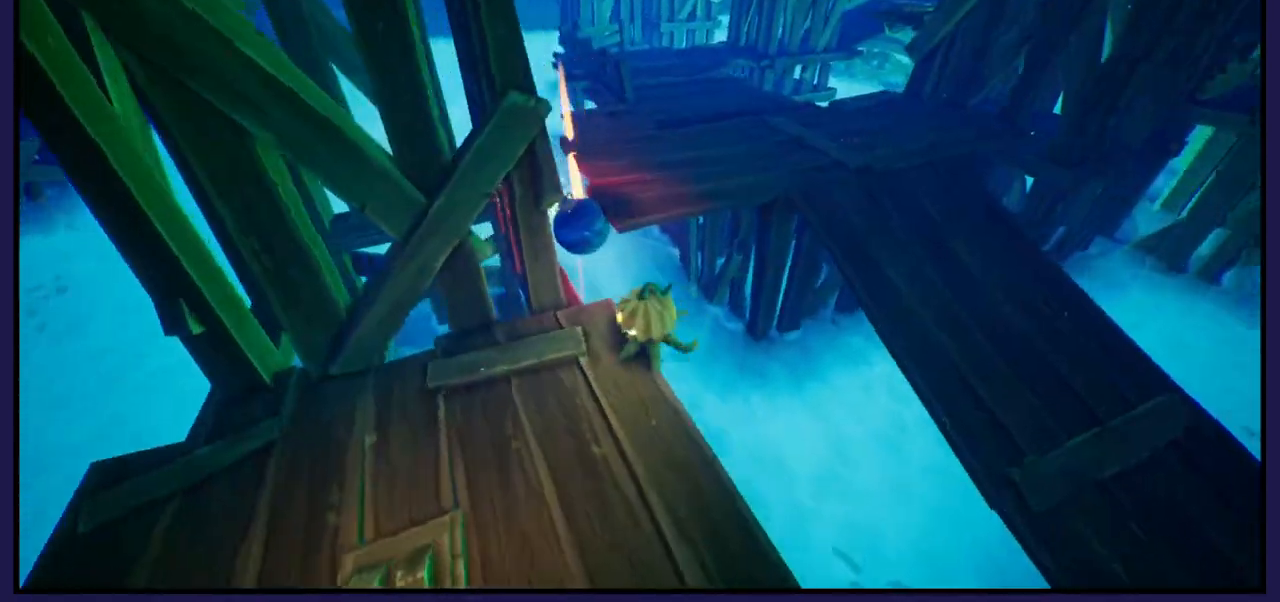
{"buttons": [], "left_stick": "left", "right_stick": "center", "events": []}
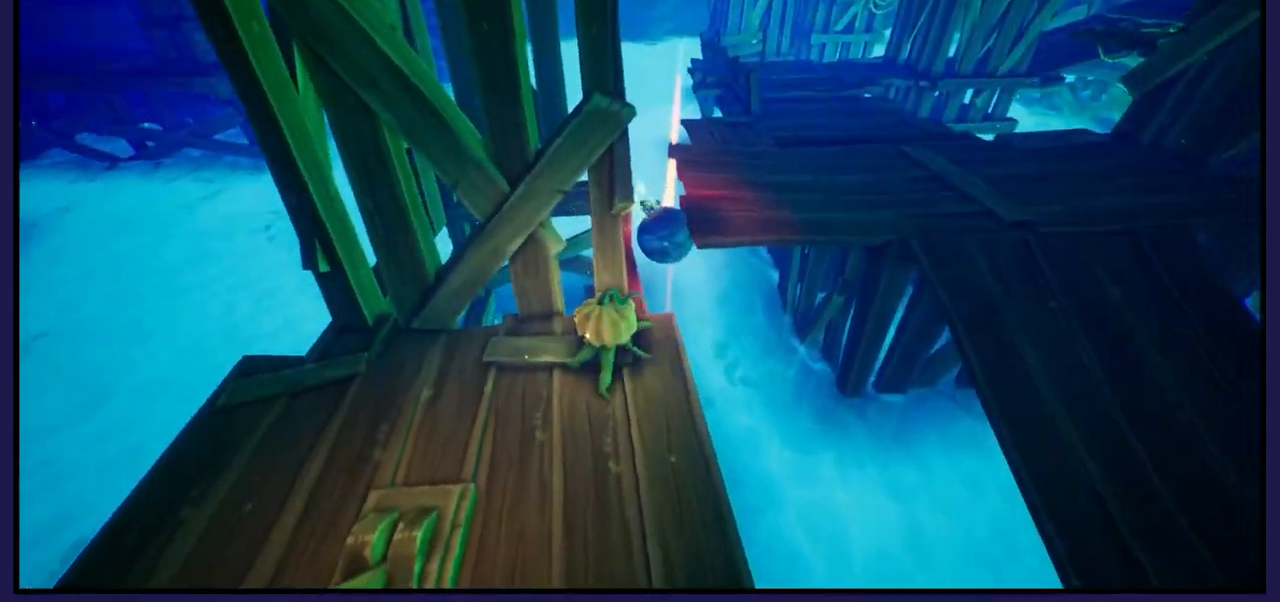
{"buttons": ["X"], "left_stick": "center", "right_stick": "center", "events": [[117, "left_stick", "center"], [250, "left_stick", "up"], [450, "left_stick", "center"], [467, "X", "down"]]}
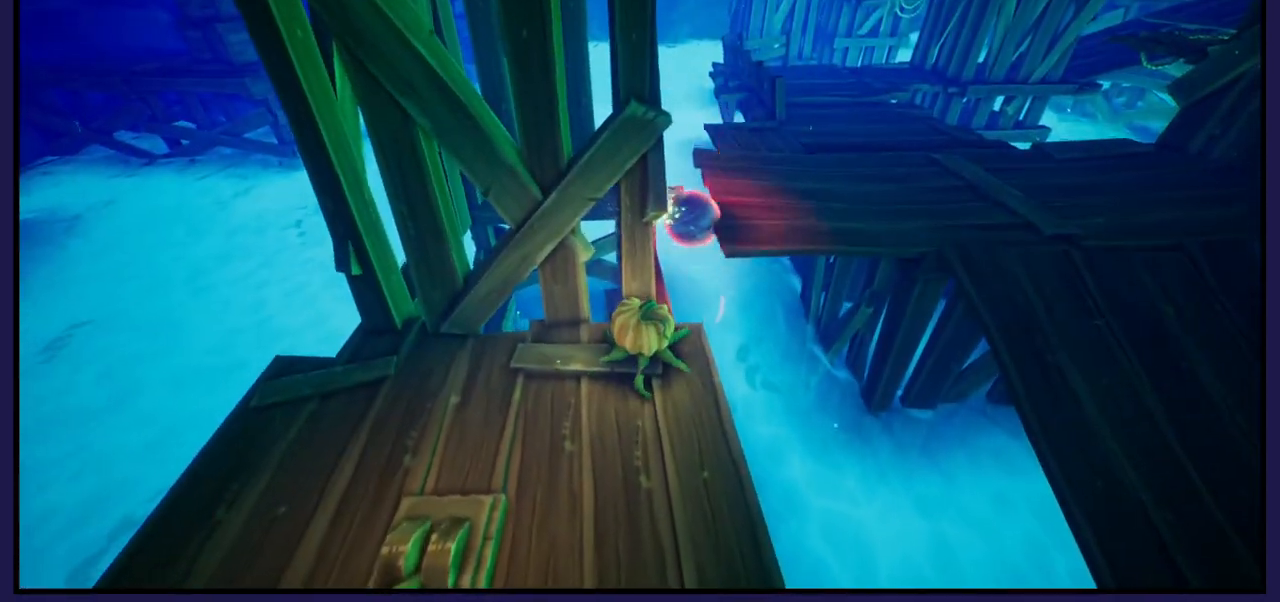
{"buttons": [], "left_stick": "center", "right_stick": "center", "events": [[150, "X", "up"]]}
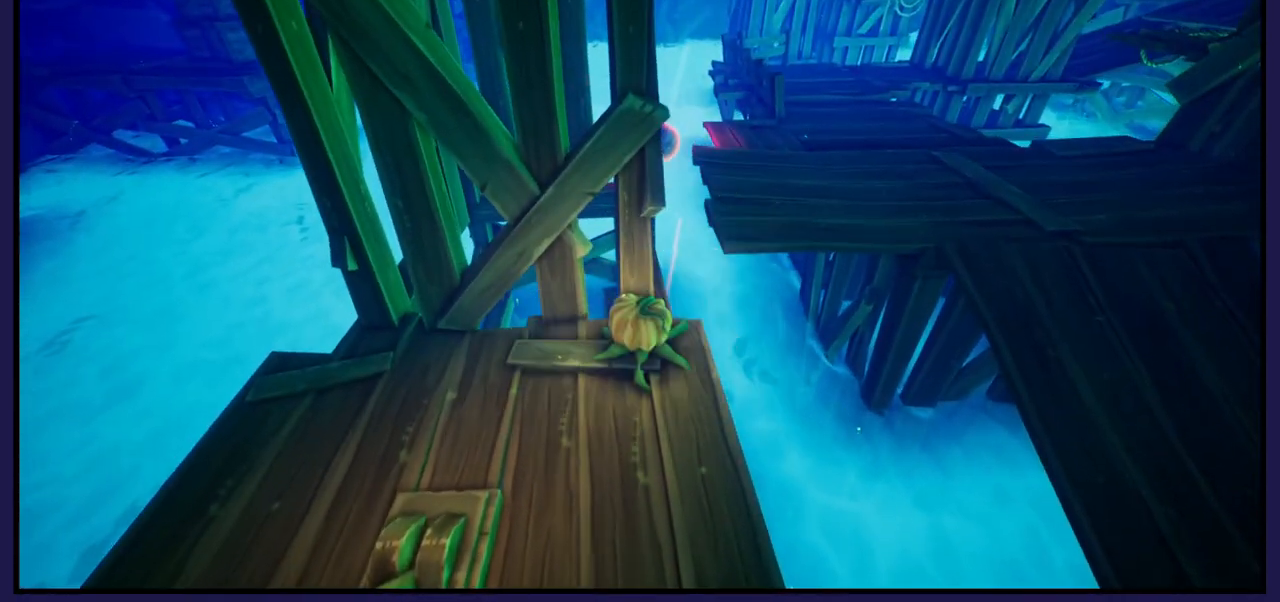
{"buttons": [], "left_stick": "center", "right_stick": "center", "events": []}
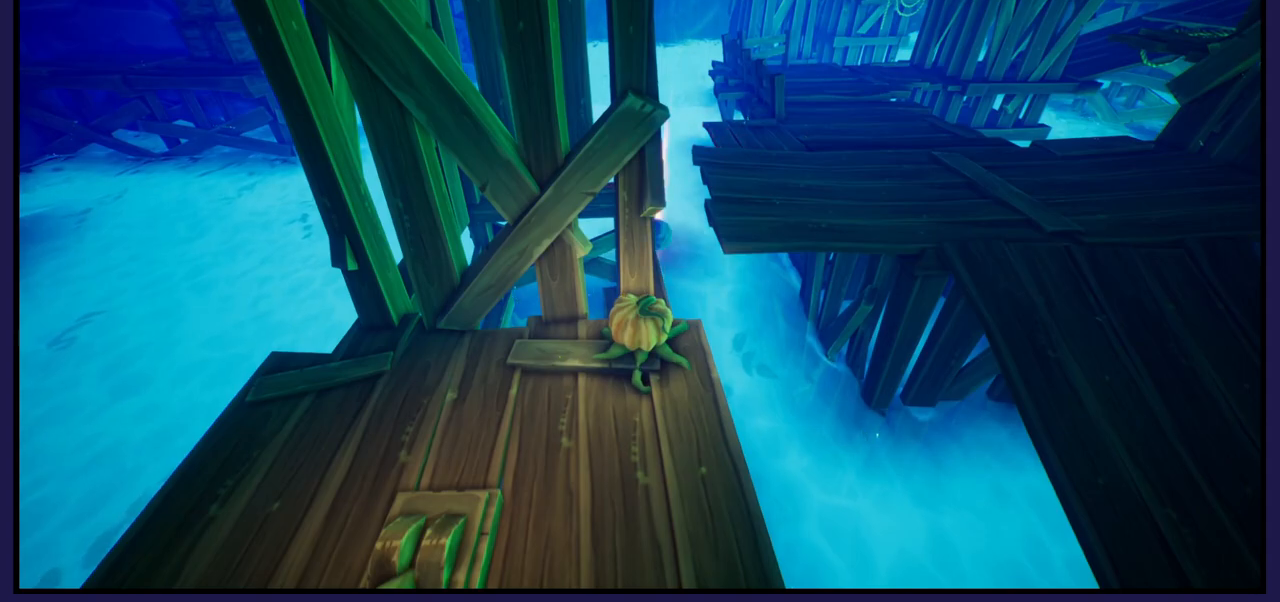
{"buttons": [], "left_stick": "center", "right_stick": "center", "events": []}
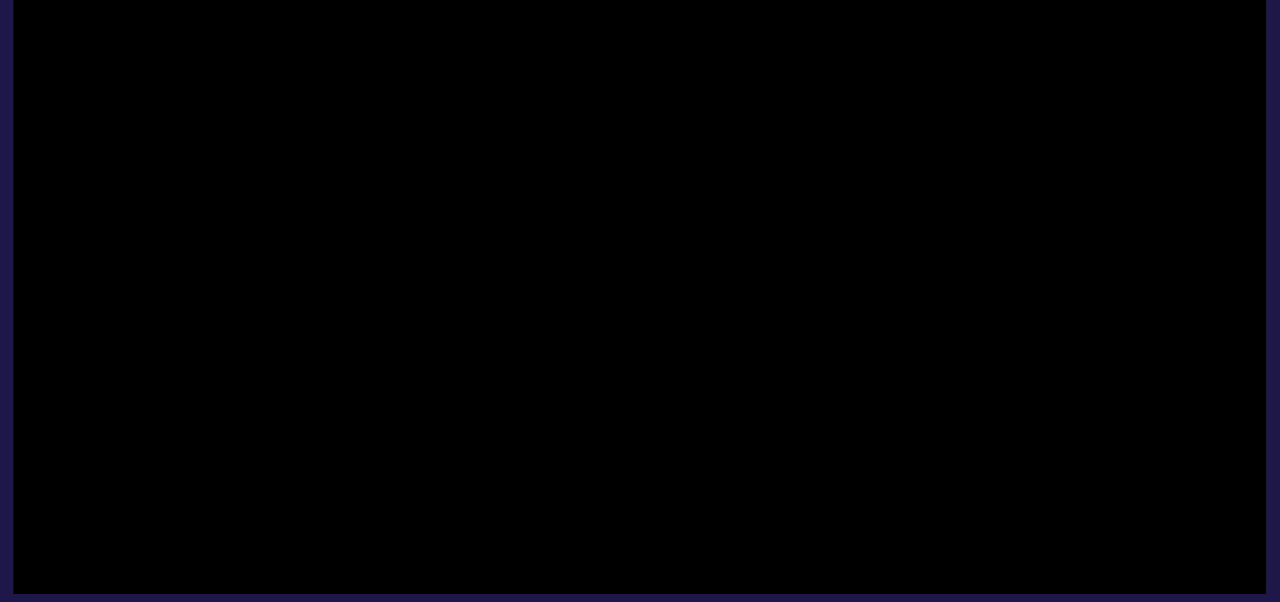
{"buttons": [], "left_stick": "center", "right_stick": "center", "events": []}
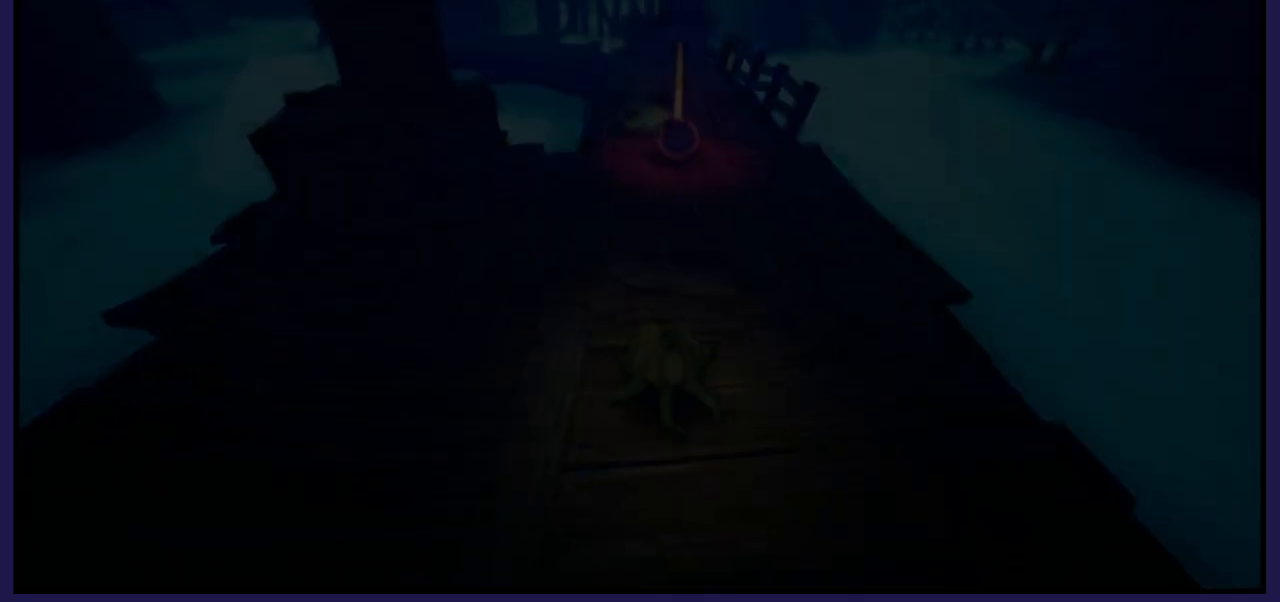
{"buttons": [], "left_stick": "up", "right_stick": "center", "events": [[467, "left_stick", "up"]]}
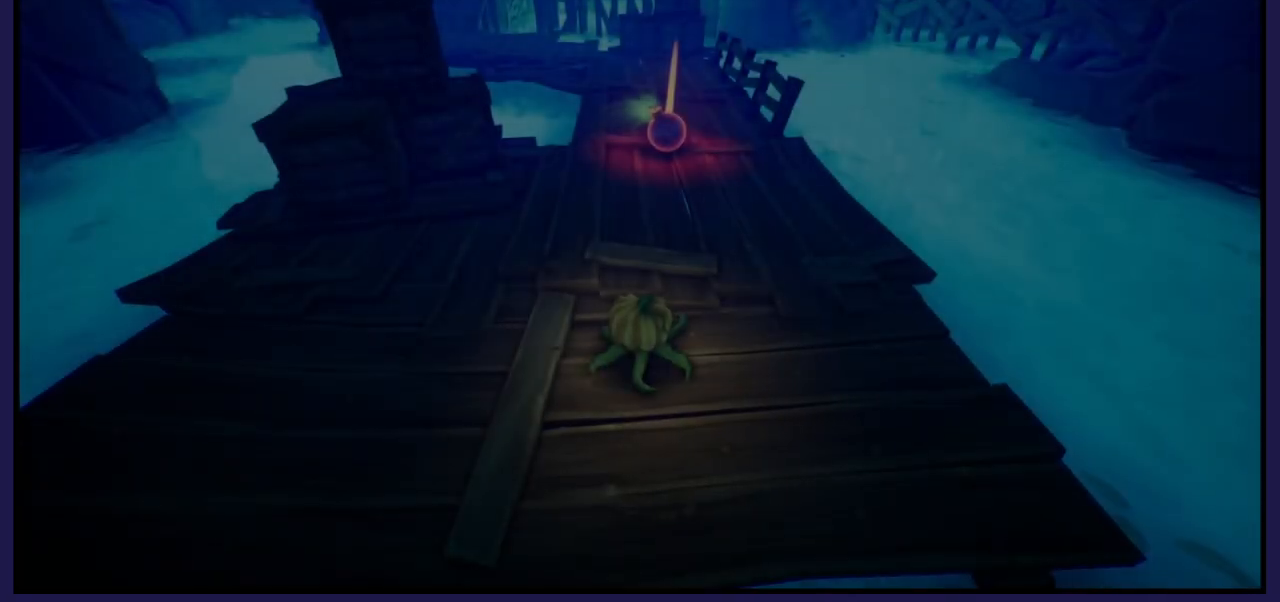
{"buttons": [], "left_stick": "up", "right_stick": "center", "events": [[183, "left_stick", "up-right"], [467, "left_stick", "up"]]}
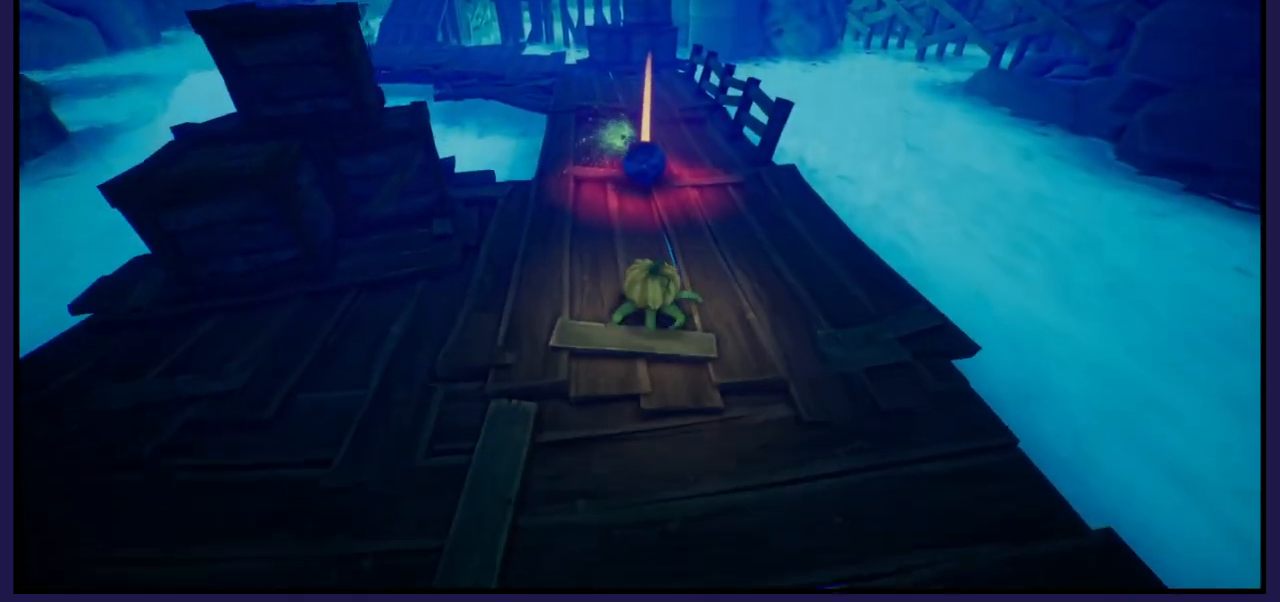
{"buttons": ["X"], "left_stick": "up-left", "right_stick": "center", "events": [[233, "left_stick", "up-left"], [417, "X", "down"]]}
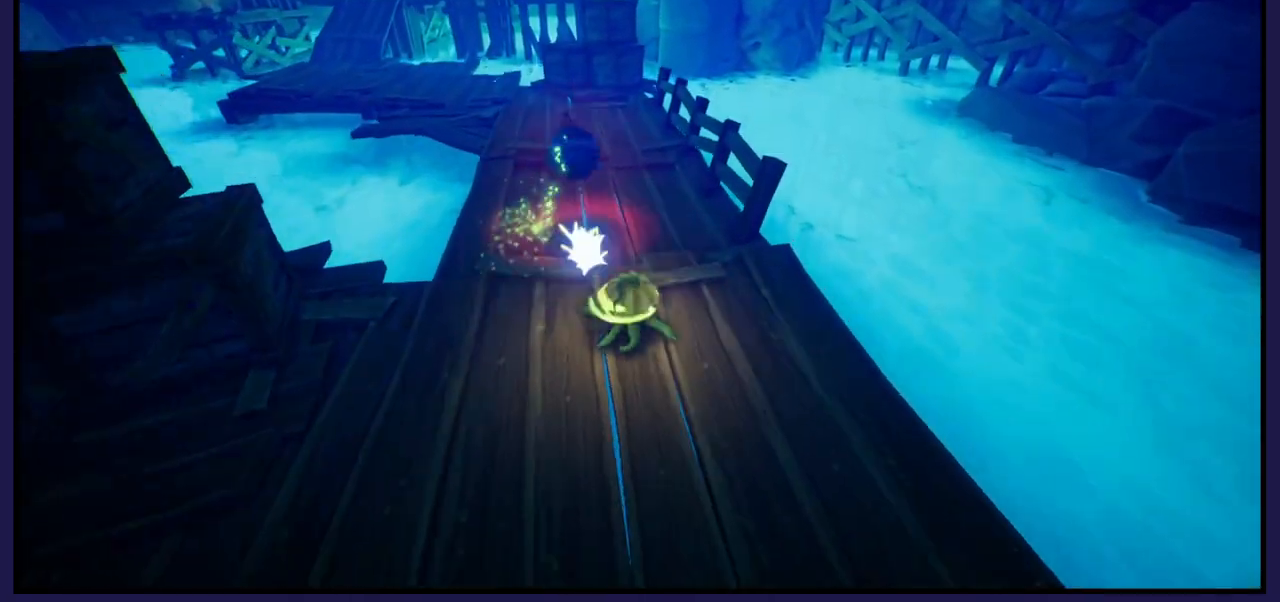
{"buttons": [], "left_stick": "up", "right_stick": "center", "events": [[50, "X", "up"], [83, "left_stick", "center"], [333, "left_stick", "up"]]}
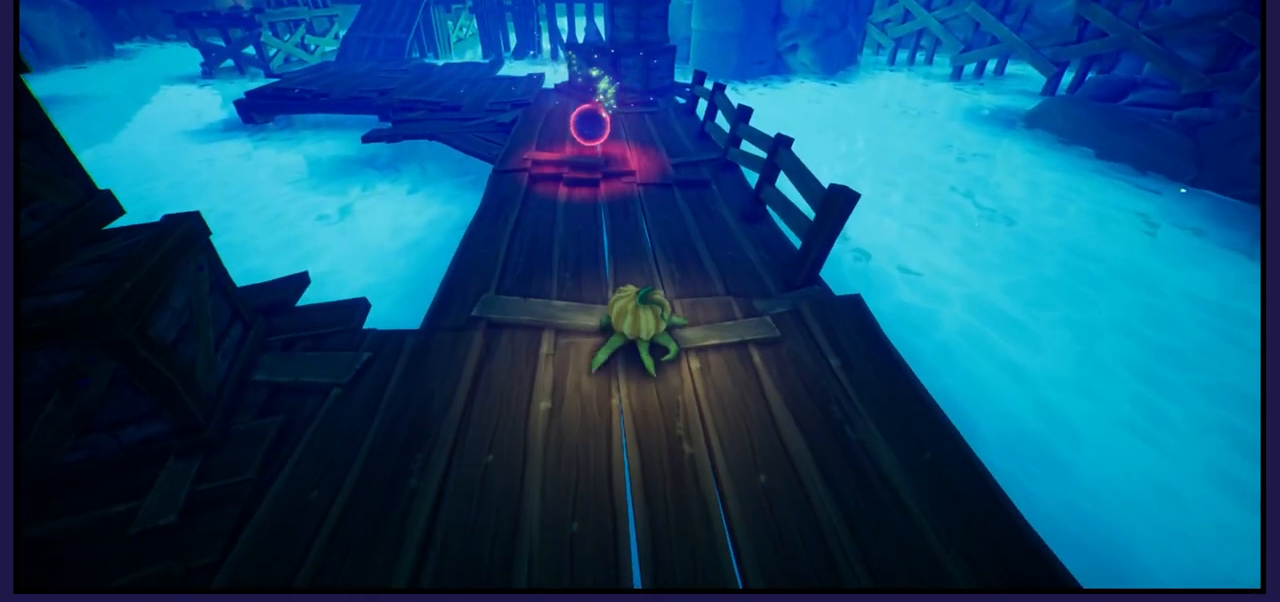
{"buttons": [], "left_stick": "up", "right_stick": "center", "events": []}
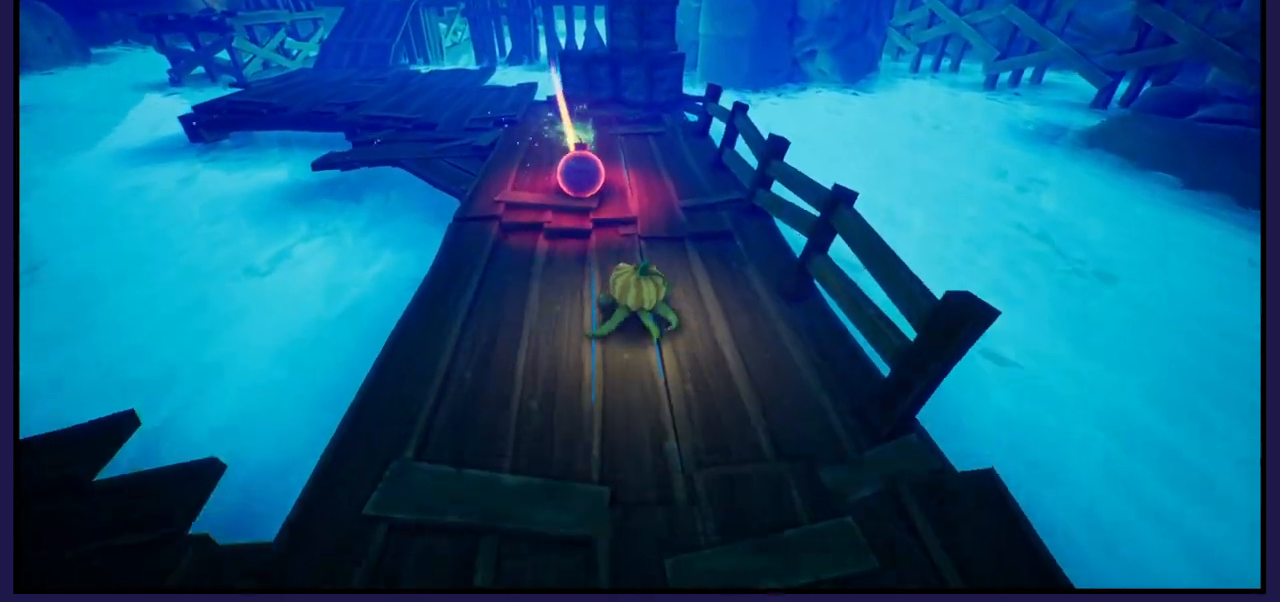
{"buttons": [], "left_stick": "right", "right_stick": "center", "events": [[333, "X", "down"], [433, "X", "up"], [483, "left_stick", "right"]]}
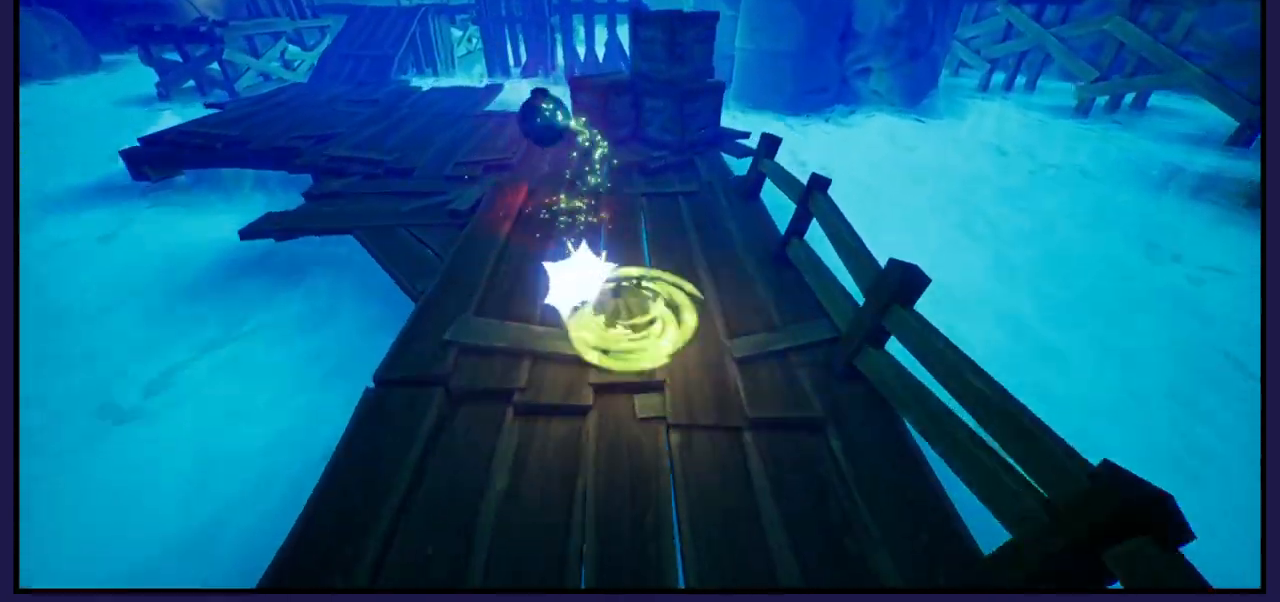
{"buttons": [], "left_stick": "up", "right_stick": "left", "events": [[150, "left_stick", "up"], [217, "right_stick", "left"]]}
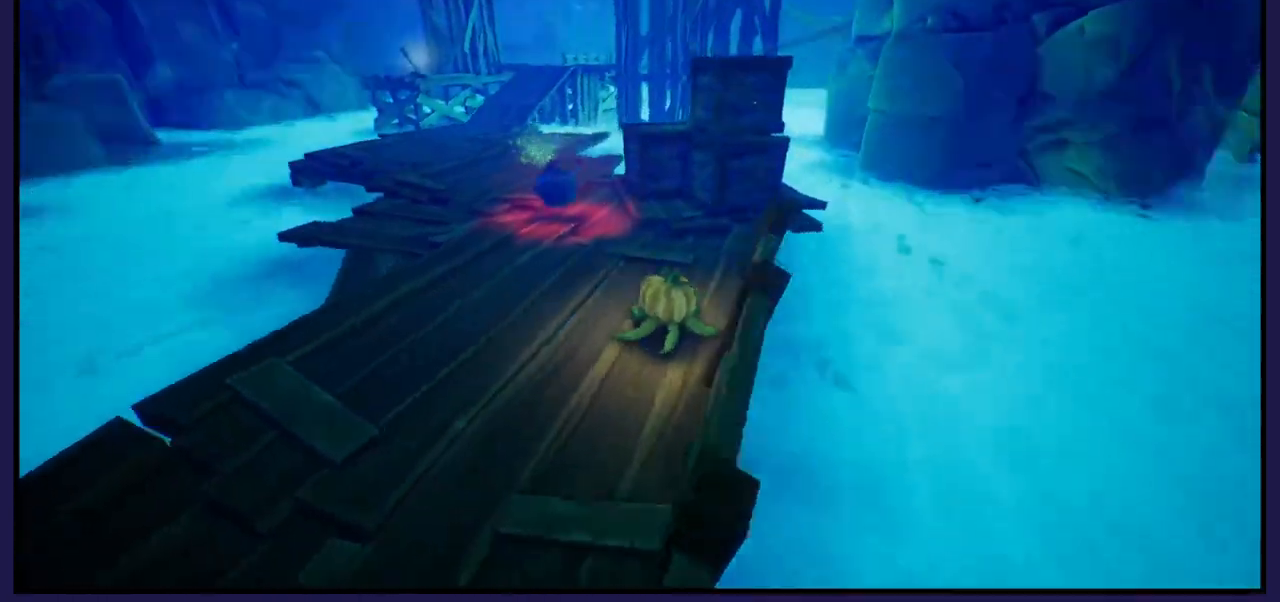
{"buttons": [], "left_stick": "center", "right_stick": "center", "events": [[83, "right_stick", "up-left"], [267, "right_stick", "center"], [350, "left_stick", "center"]]}
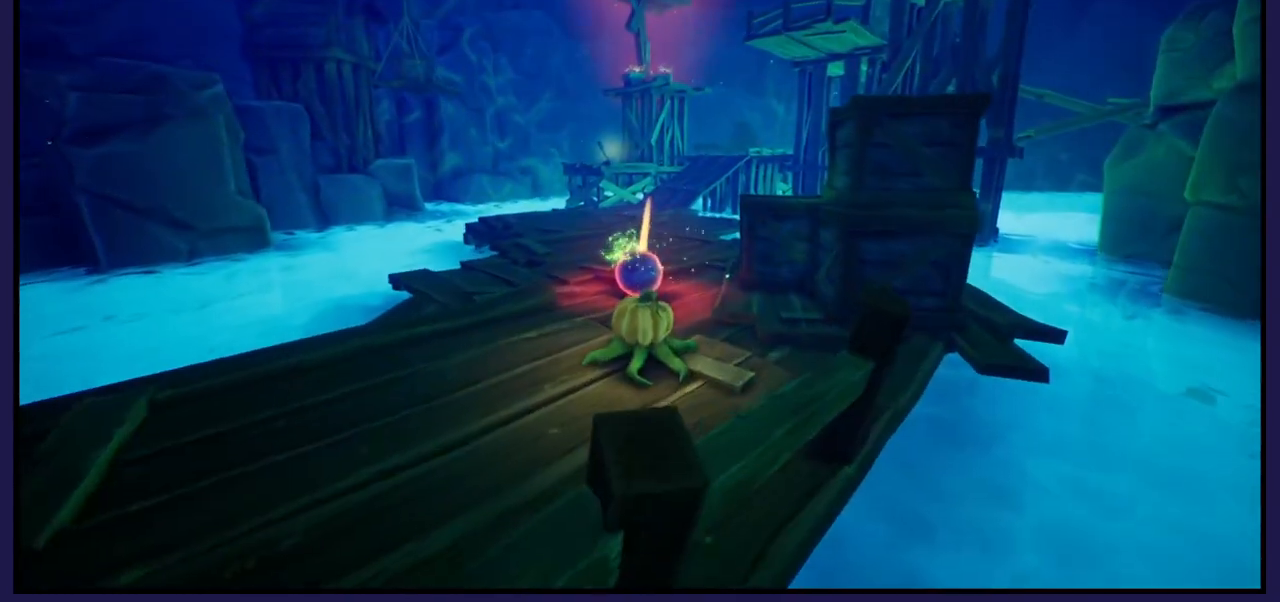
{"buttons": [], "left_stick": "up", "right_stick": "center", "events": [[250, "left_stick", "up"]]}
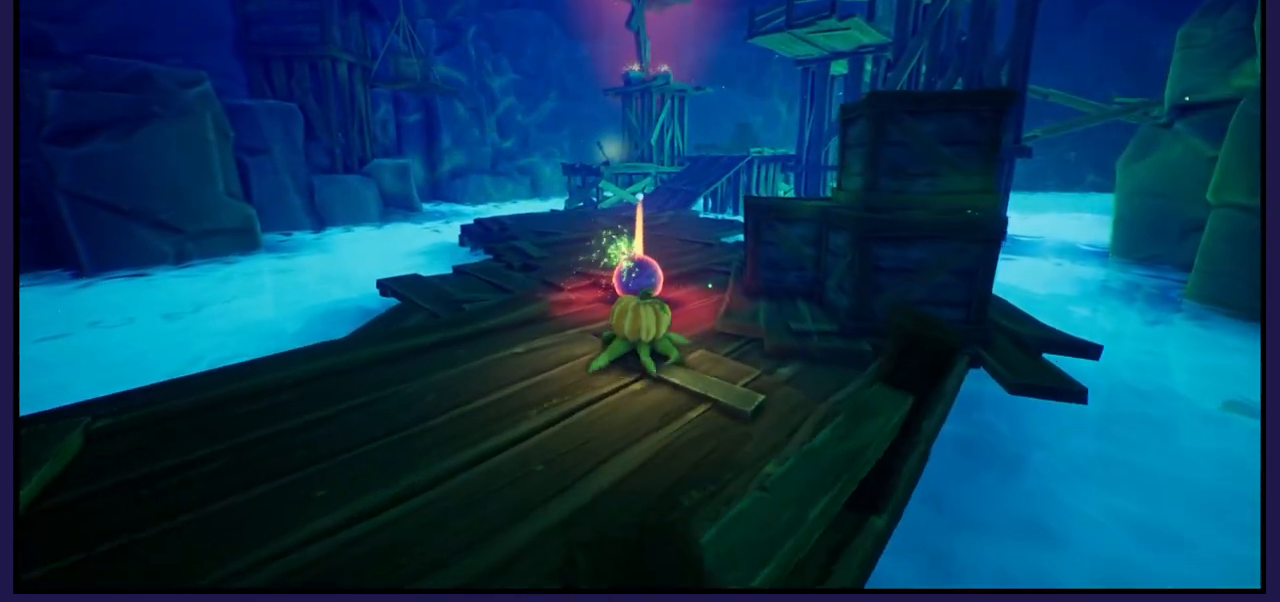
{"buttons": [], "left_stick": "up", "right_stick": "center", "events": [[17, "X", "down"], [150, "X", "up"], [150, "left_stick", "center"], [483, "left_stick", "up"]]}
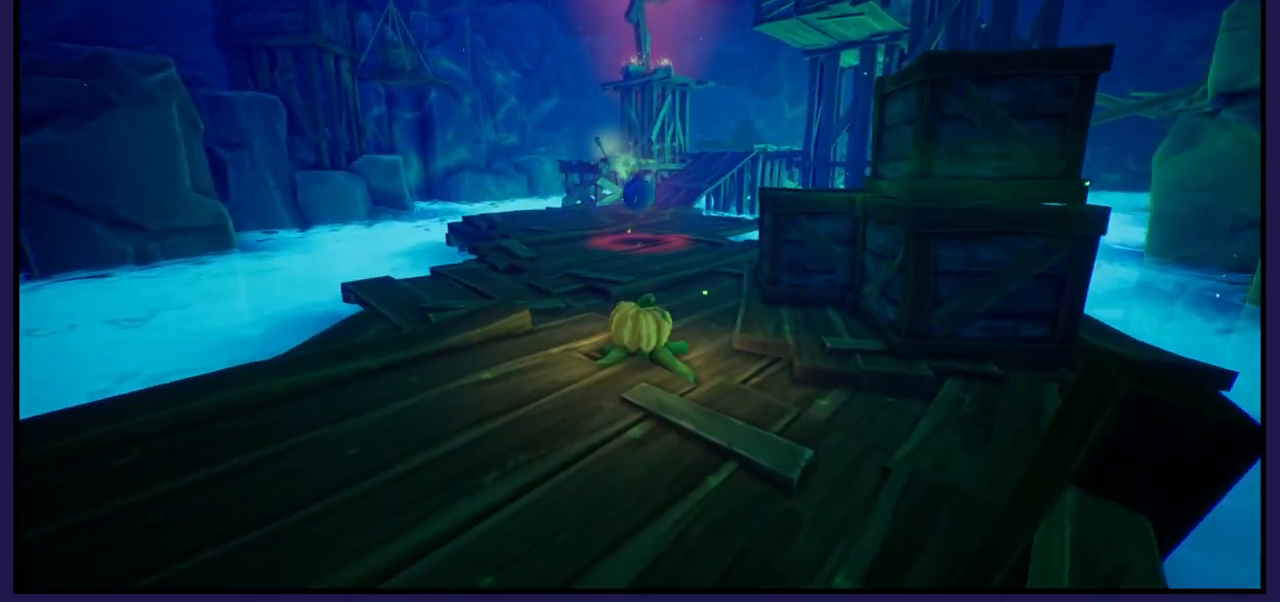
{"buttons": [], "left_stick": "up", "right_stick": "center", "events": []}
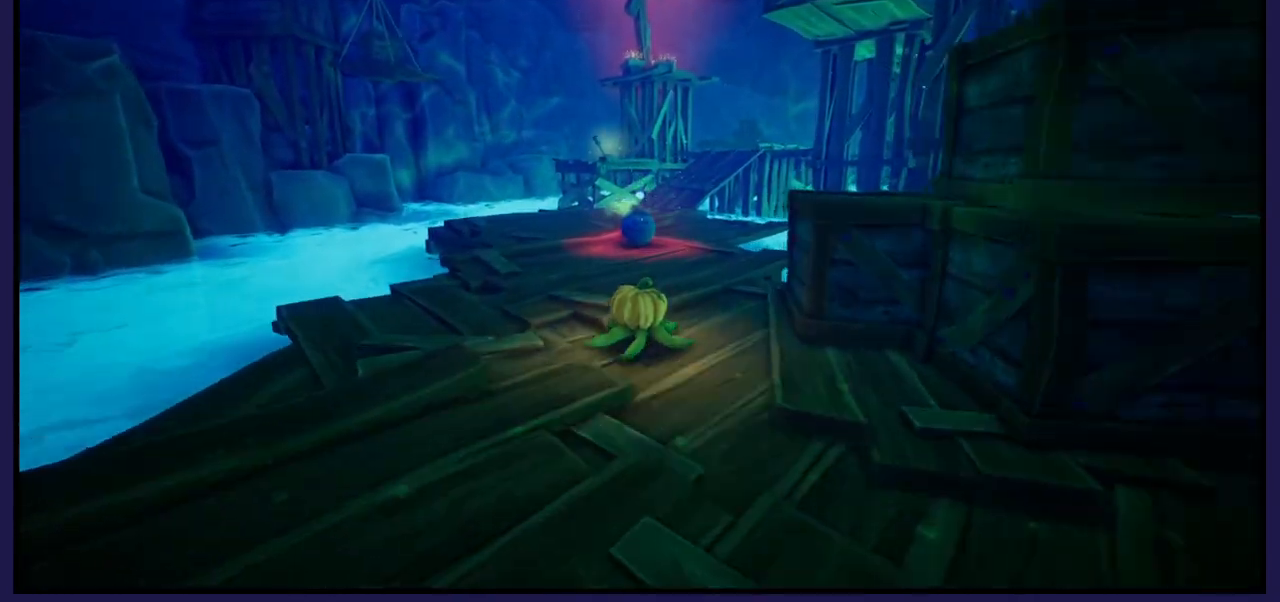
{"buttons": [], "left_stick": "up", "right_stick": "center", "events": []}
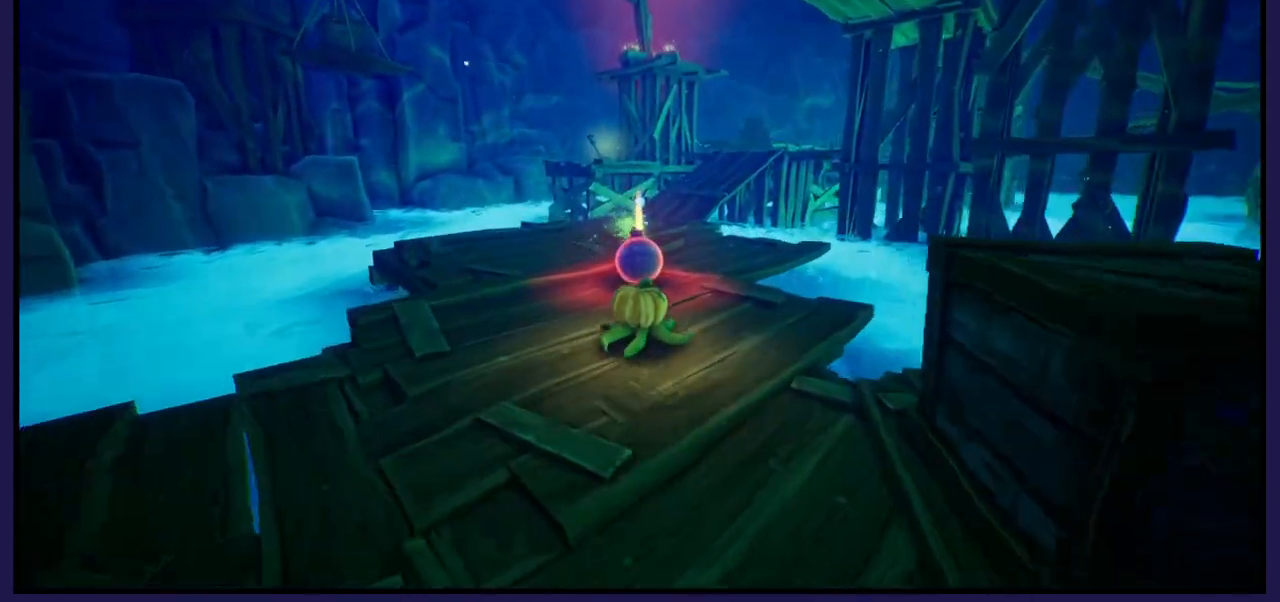
{"buttons": [], "left_stick": "up", "right_stick": "center", "events": [[67, "X", "down"], [100, "left_stick", "center"], [217, "X", "up"], [500, "left_stick", "up"]]}
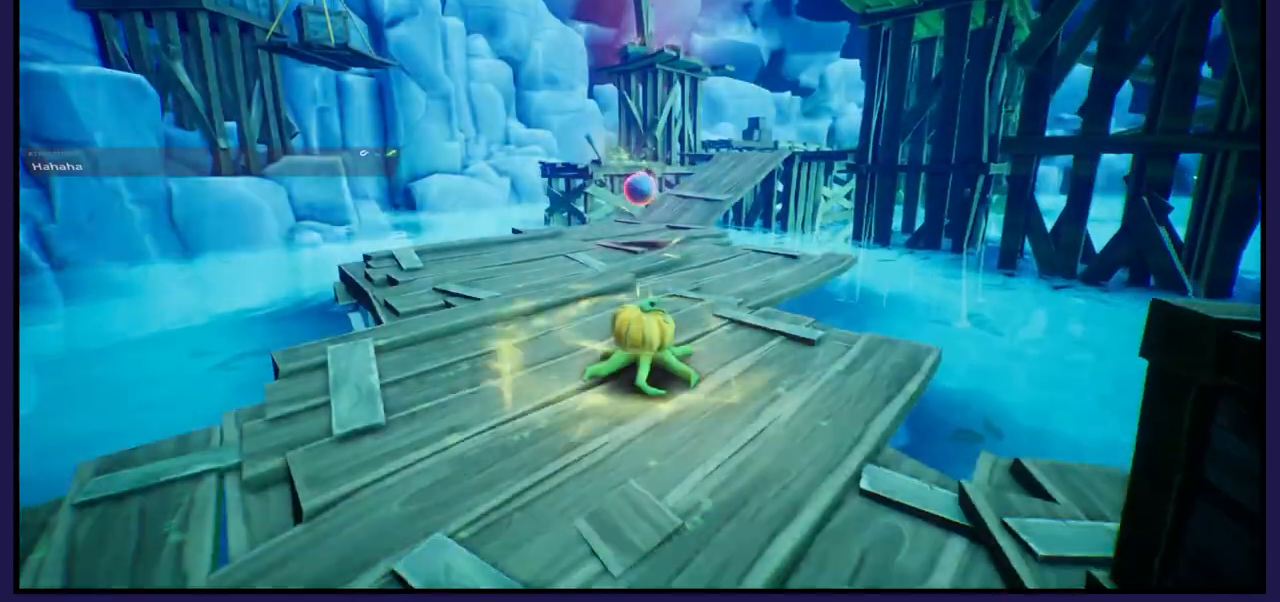
{"buttons": [], "left_stick": "up-left", "right_stick": "center", "events": [[467, "left_stick", "up-left"]]}
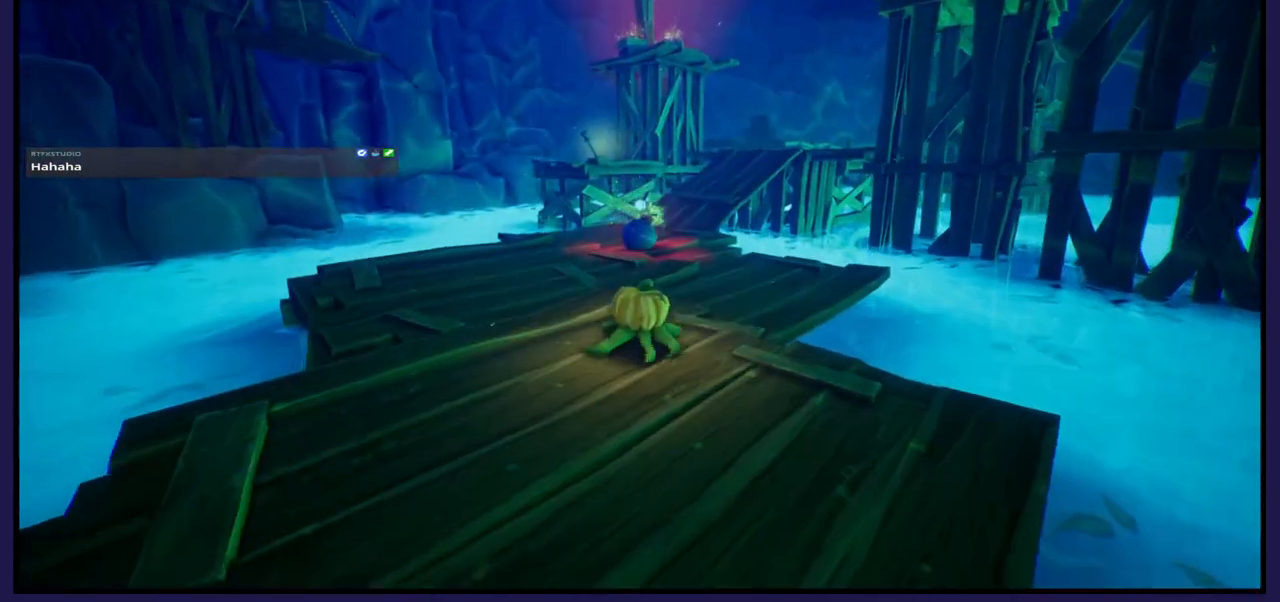
{"buttons": [], "left_stick": "up", "right_stick": "center", "events": [[183, "left_stick", "up"]]}
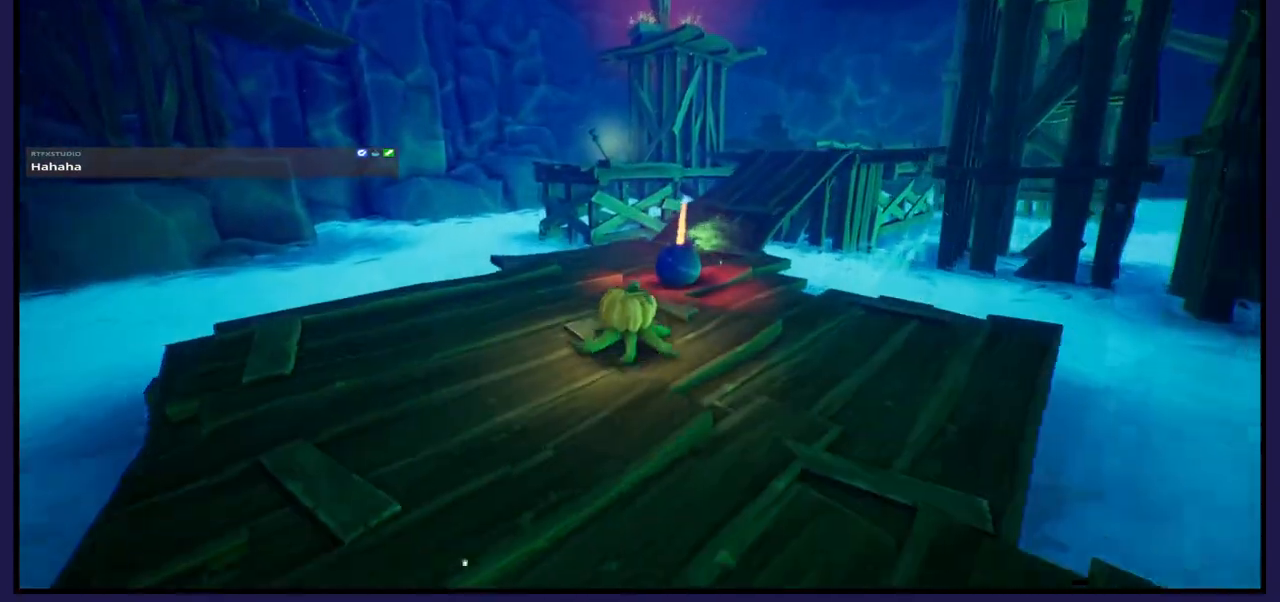
{"buttons": [], "left_stick": "down", "right_stick": "center", "events": [[33, "left_stick", "up-right"], [250, "left_stick", "center"], [400, "left_stick", "down"]]}
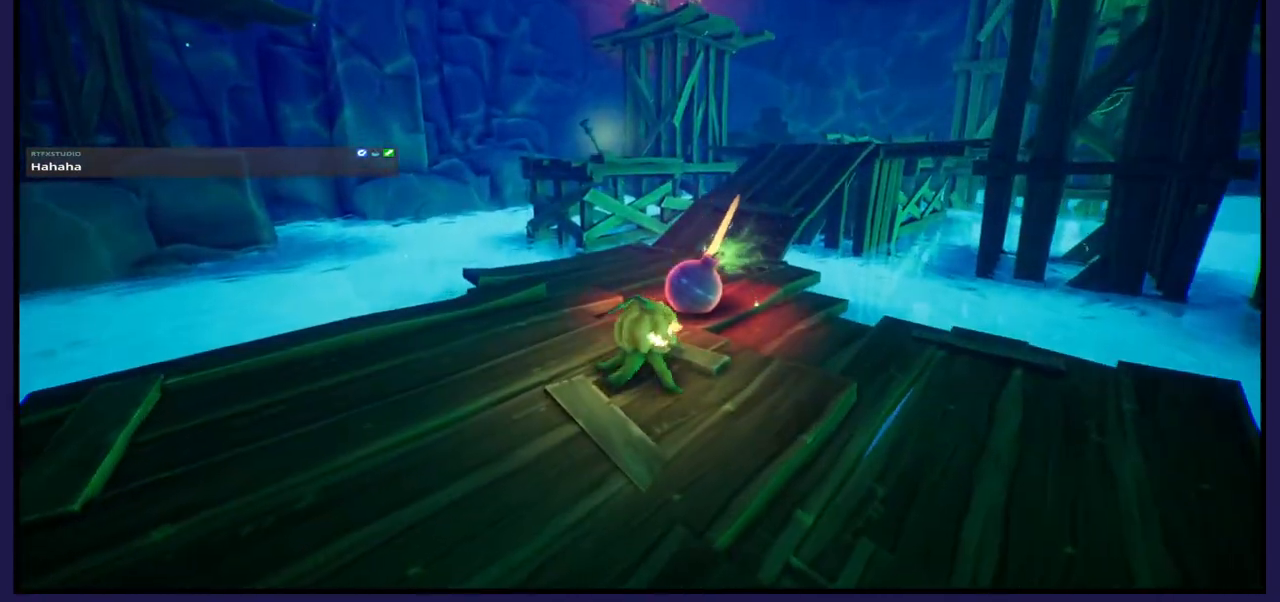
{"buttons": ["X"], "left_stick": "center", "right_stick": "center", "events": [[83, "left_stick", "center"], [167, "left_stick", "up"], [400, "left_stick", "center"], [467, "X", "down"]]}
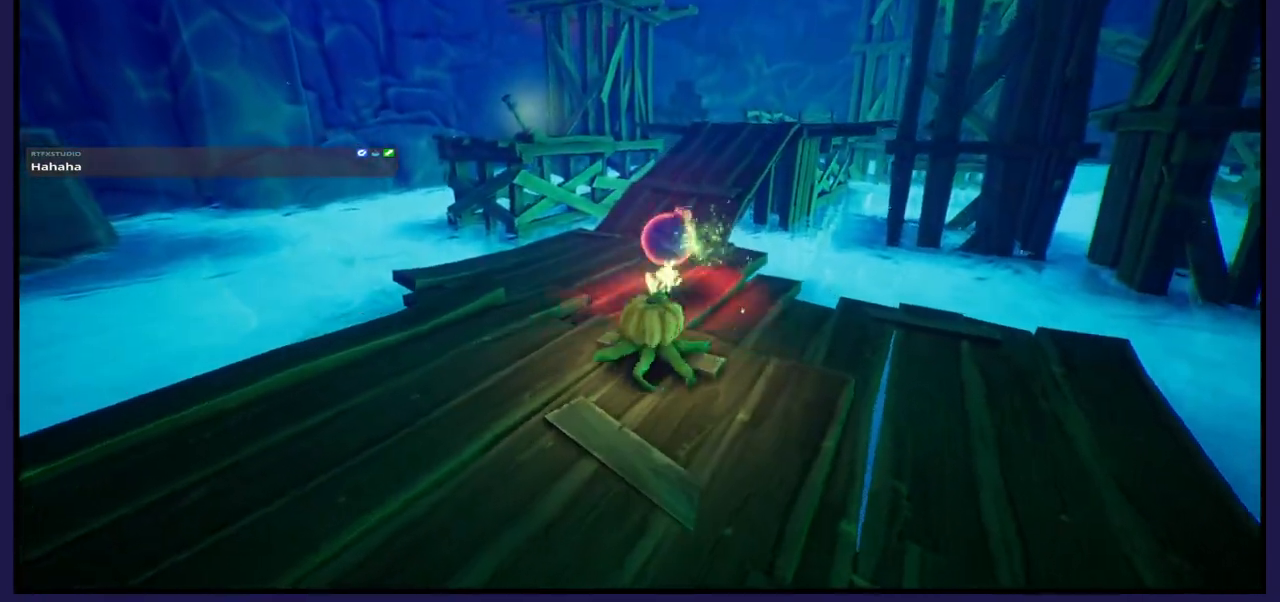
{"buttons": [], "left_stick": "up-left", "right_stick": "center", "events": [[133, "X", "up"], [317, "left_stick", "up-right"], [500, "left_stick", "up-left"]]}